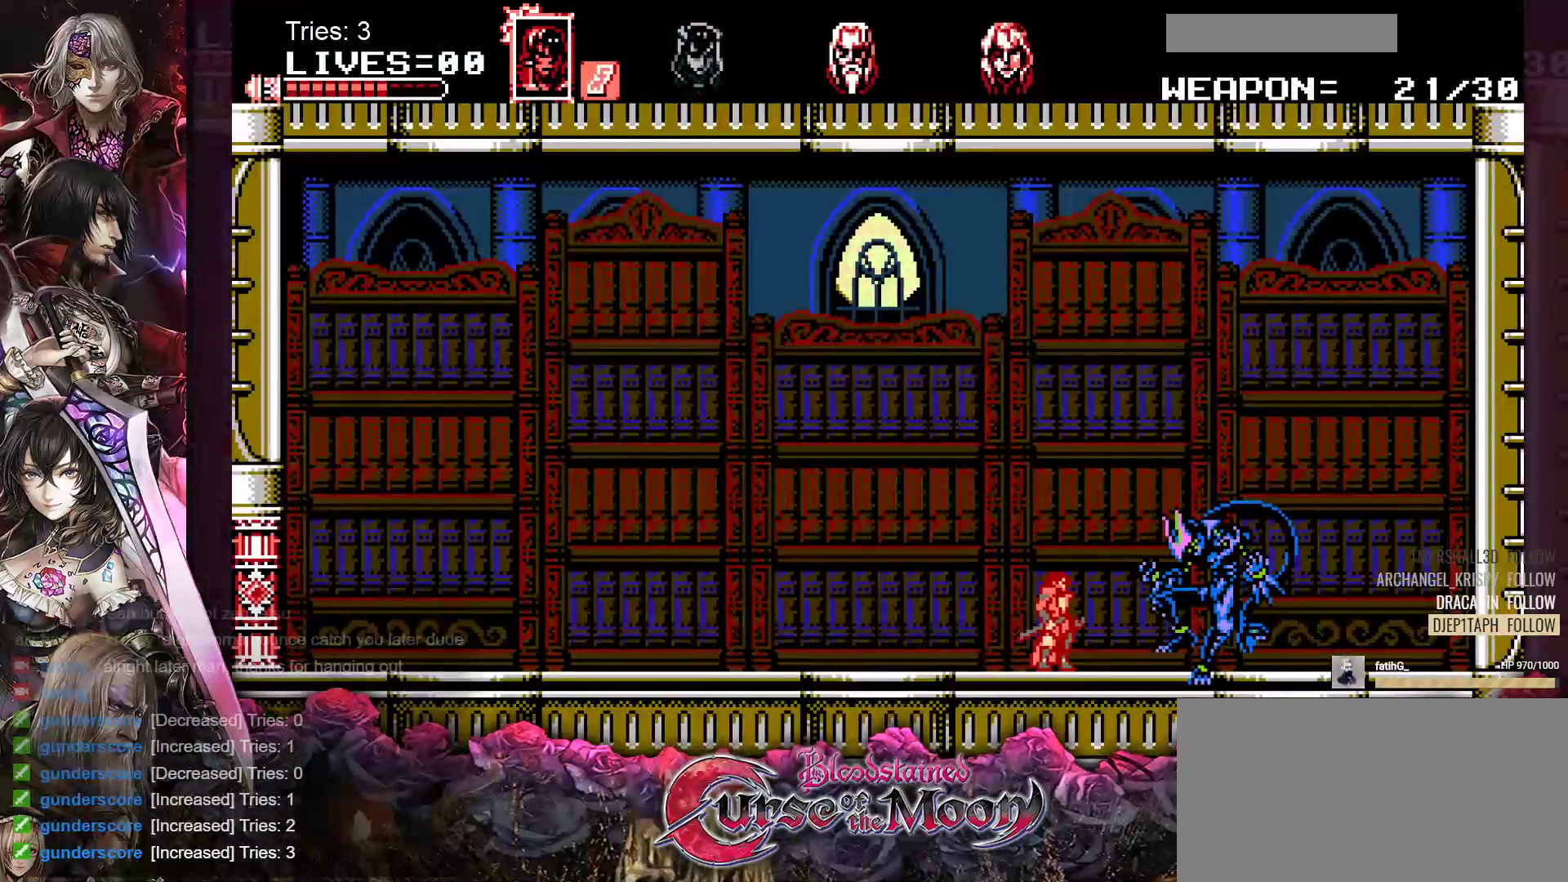
Gameplay with a controller (Nintendo layout); each line is a JSON object with the inputs held at the frame after it. "events" lists button and stick changes between this image and that frame as [ms after this image, input, new state], when the widget could be followed in between. Not read: L1 L3 R3.
{"buttons": [], "events": []}
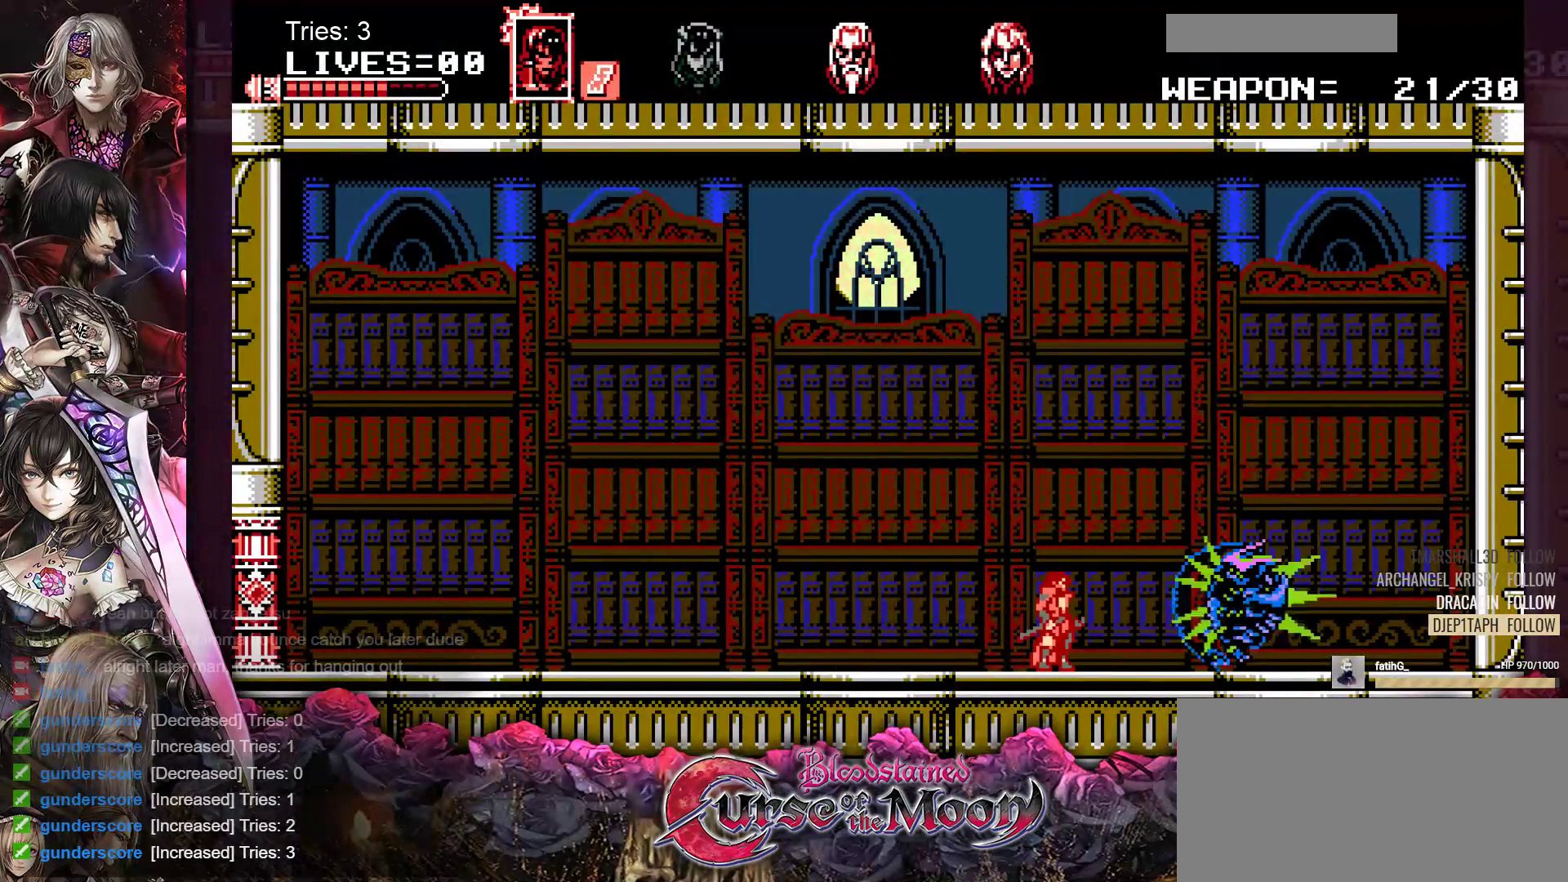
{"buttons": ["DPAD_LEFT"], "events": [[83, "DPAD_LEFT", "down"]]}
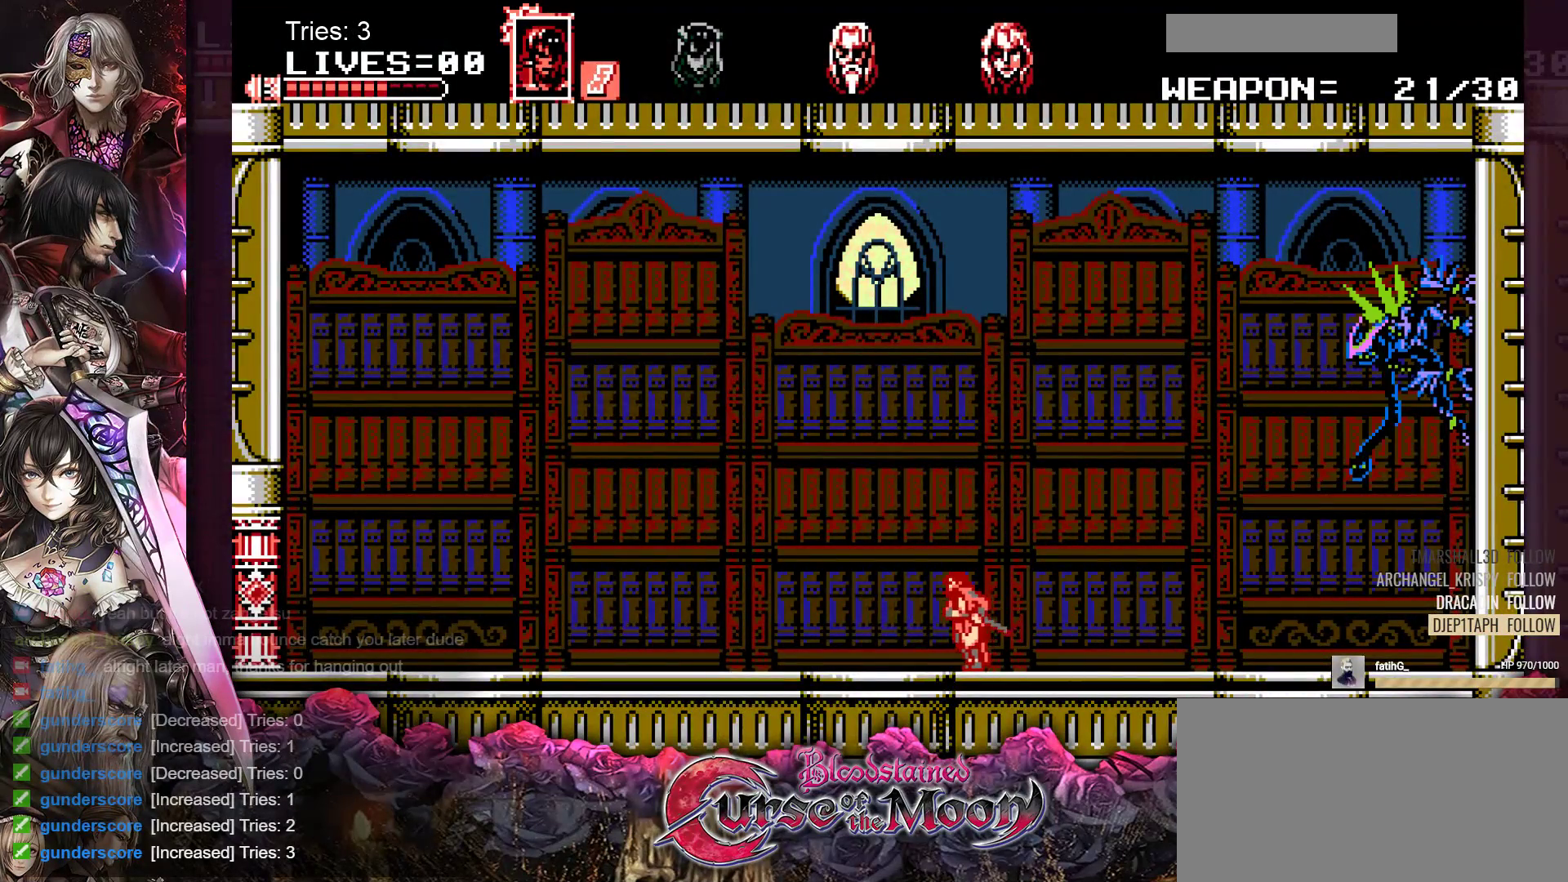
{"buttons": [], "events": [[317, "DPAD_LEFT", "up"]]}
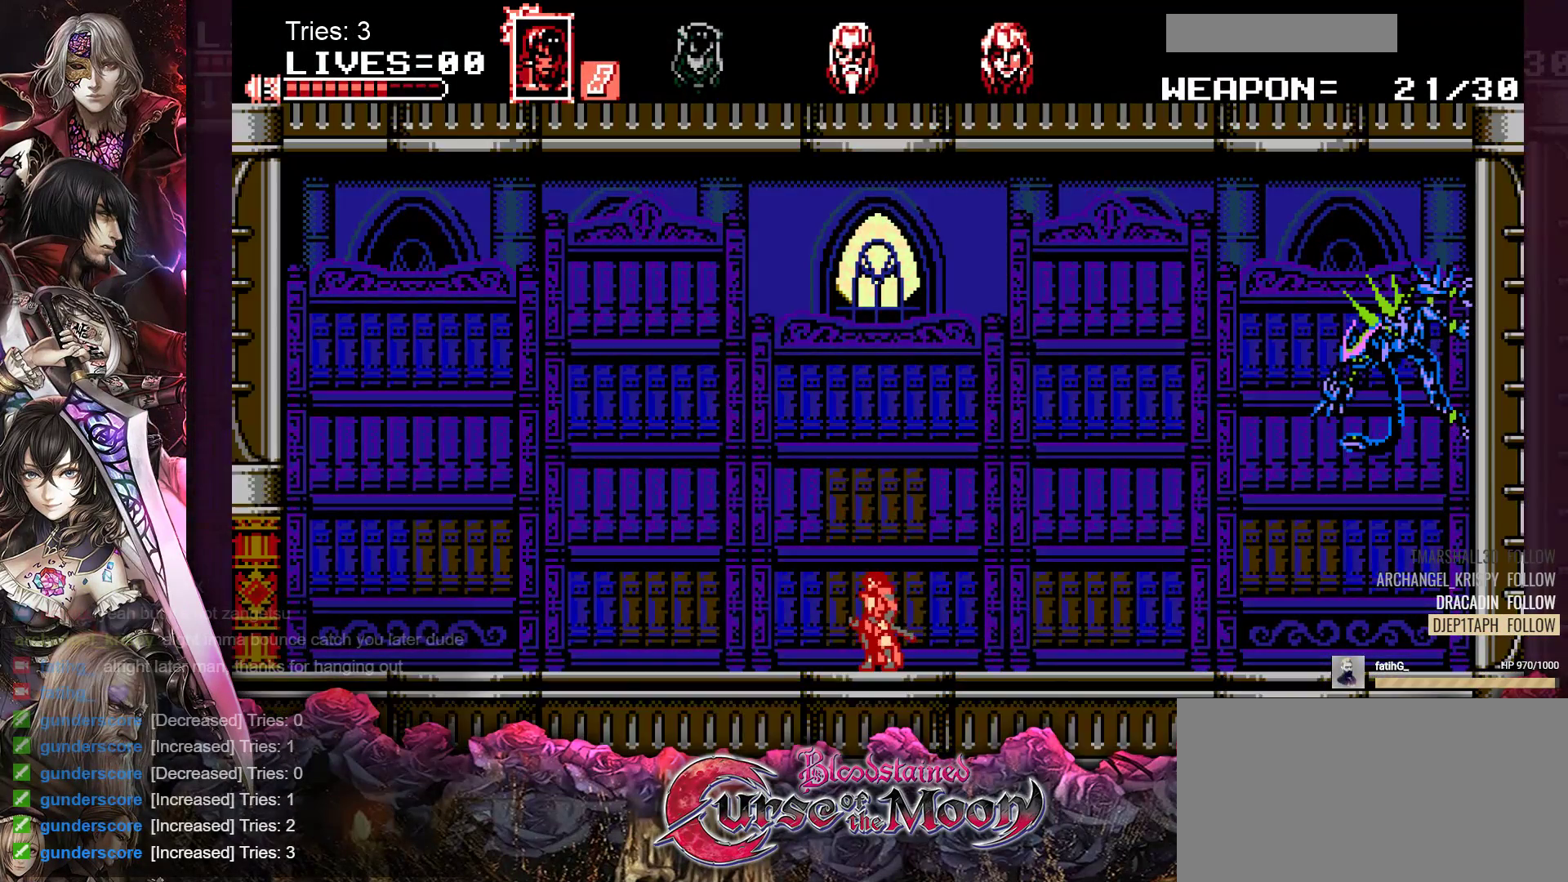
{"buttons": ["B"], "events": [[267, "B", "down"]]}
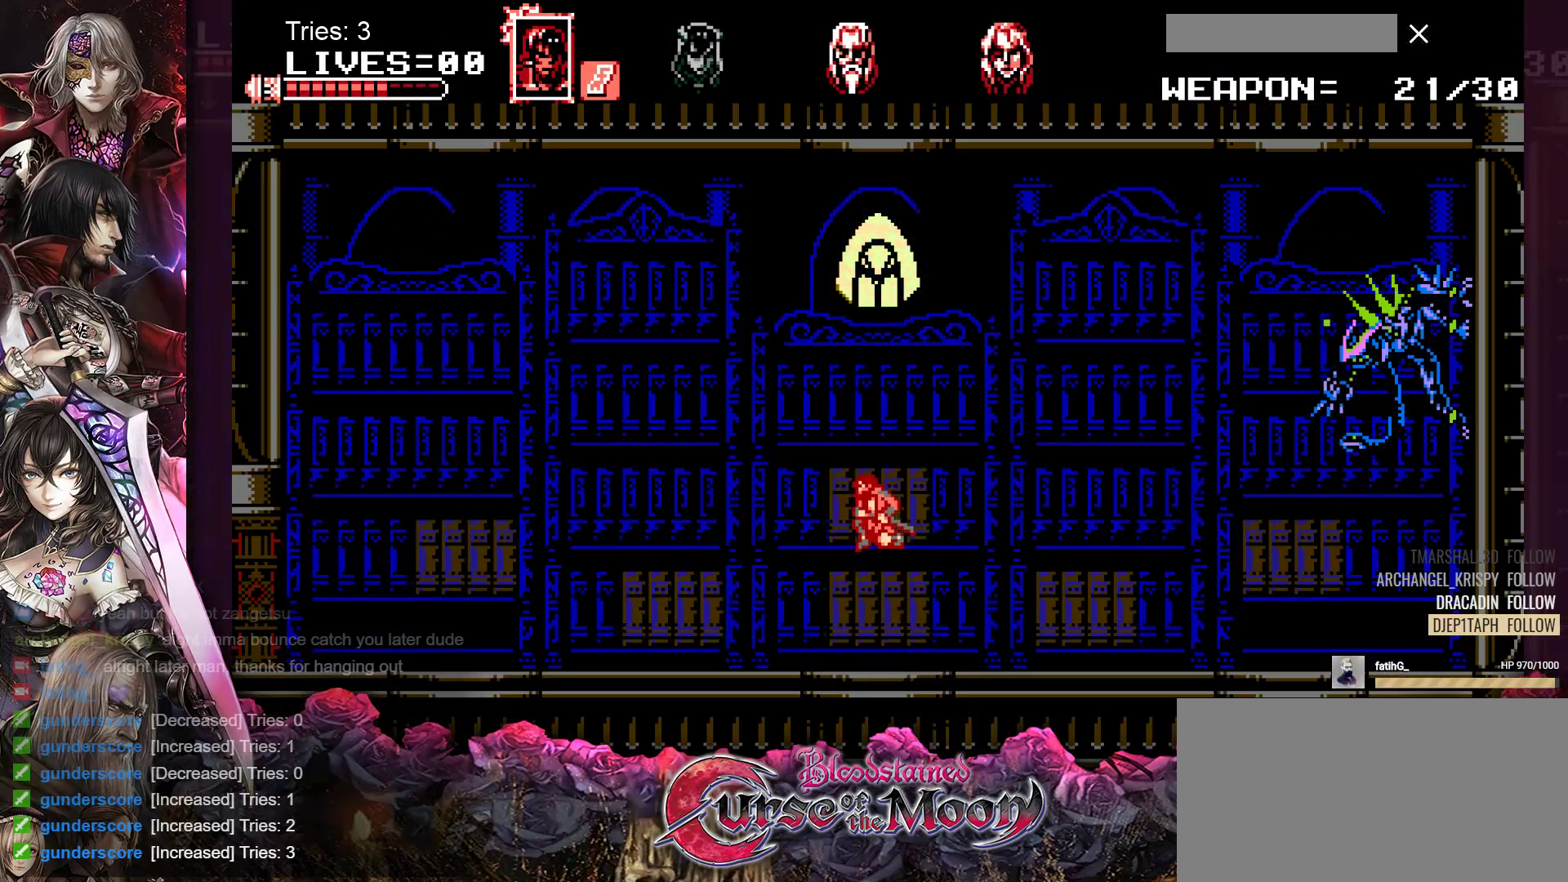
{"buttons": [], "events": [[67, "B", "up"], [133, "B", "down"], [450, "B", "up"]]}
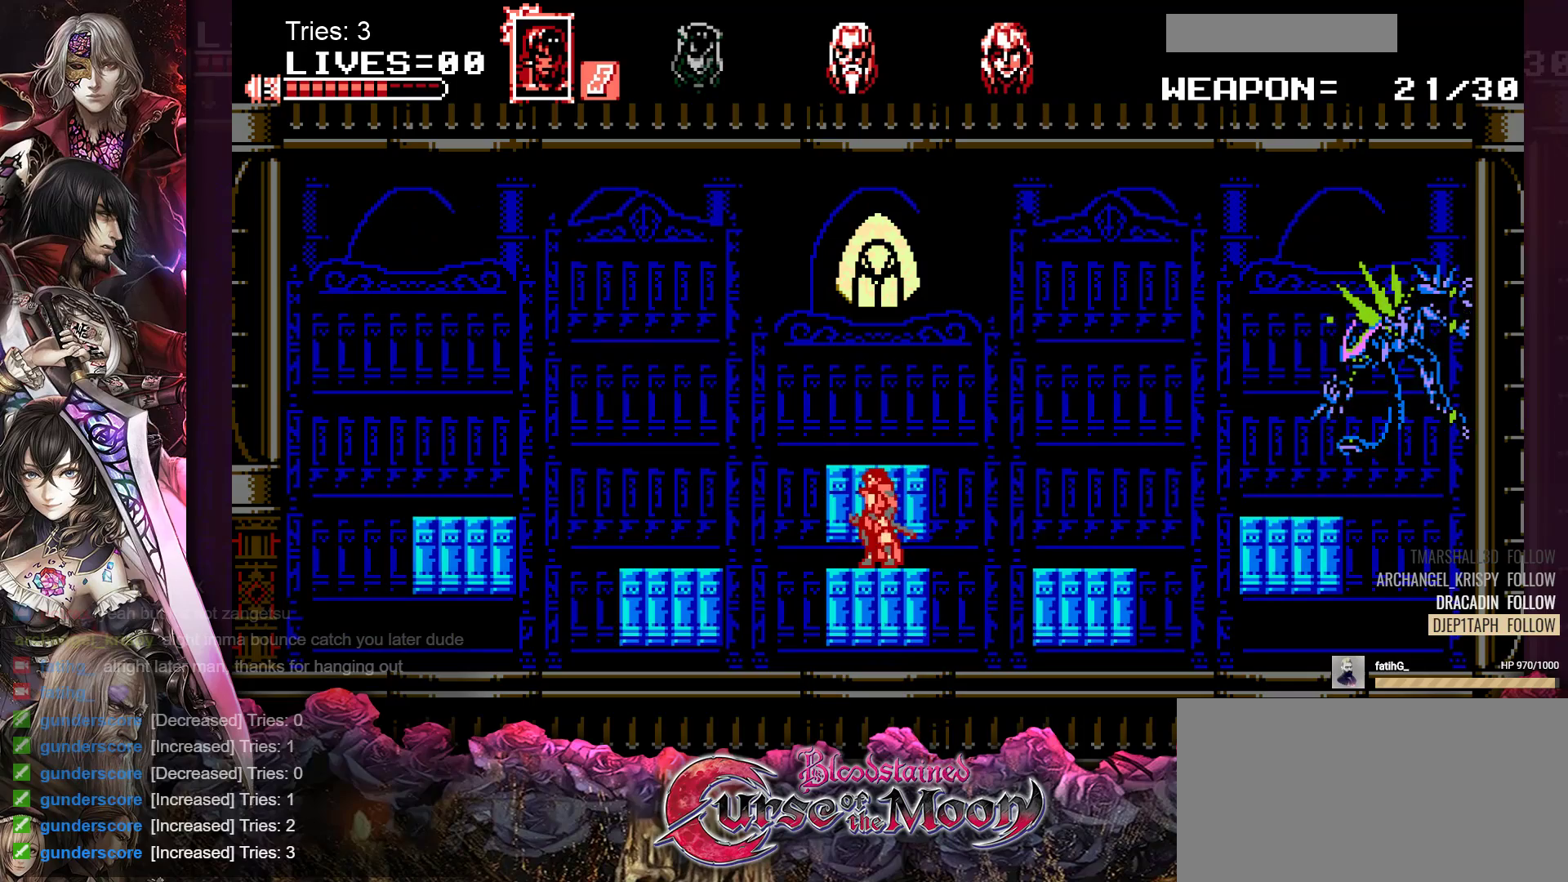
{"buttons": [], "events": [[33, "B", "down"], [283, "B", "up"]]}
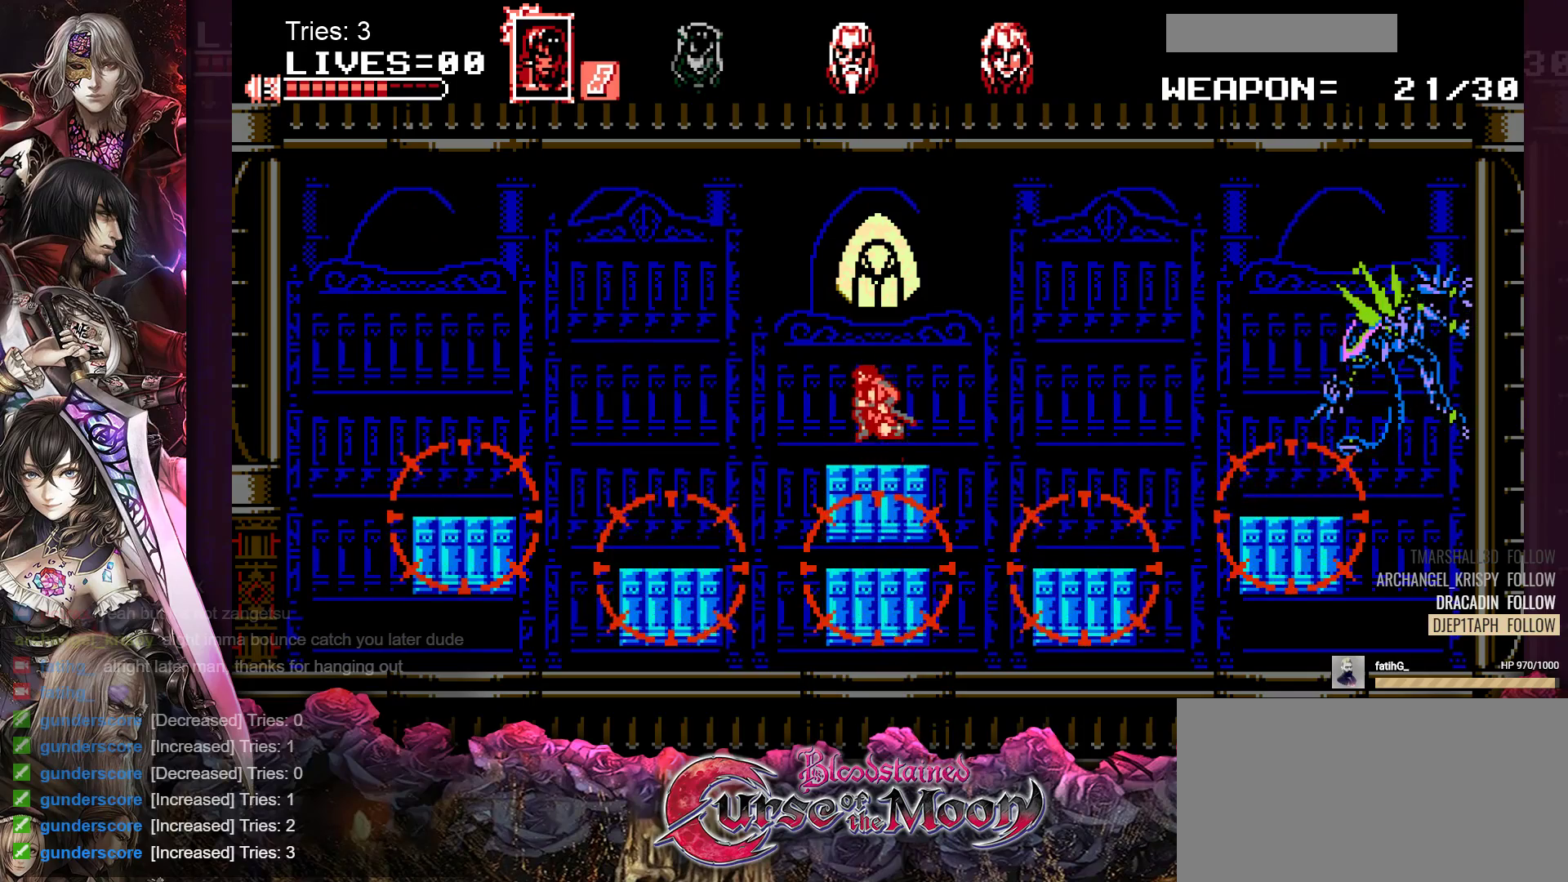
{"buttons": [], "events": []}
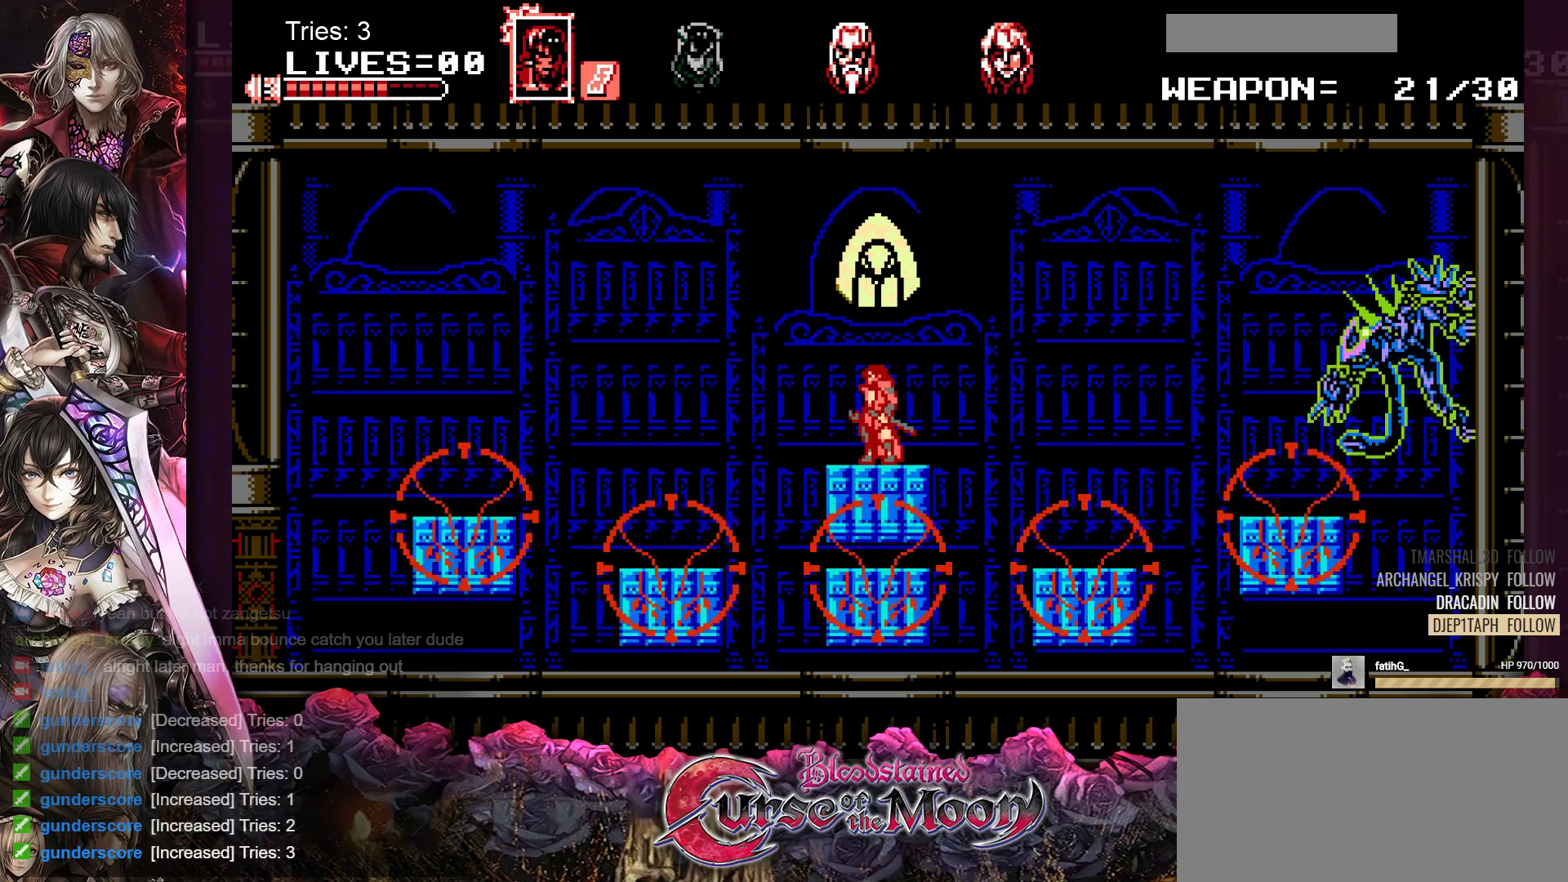
{"buttons": [], "events": []}
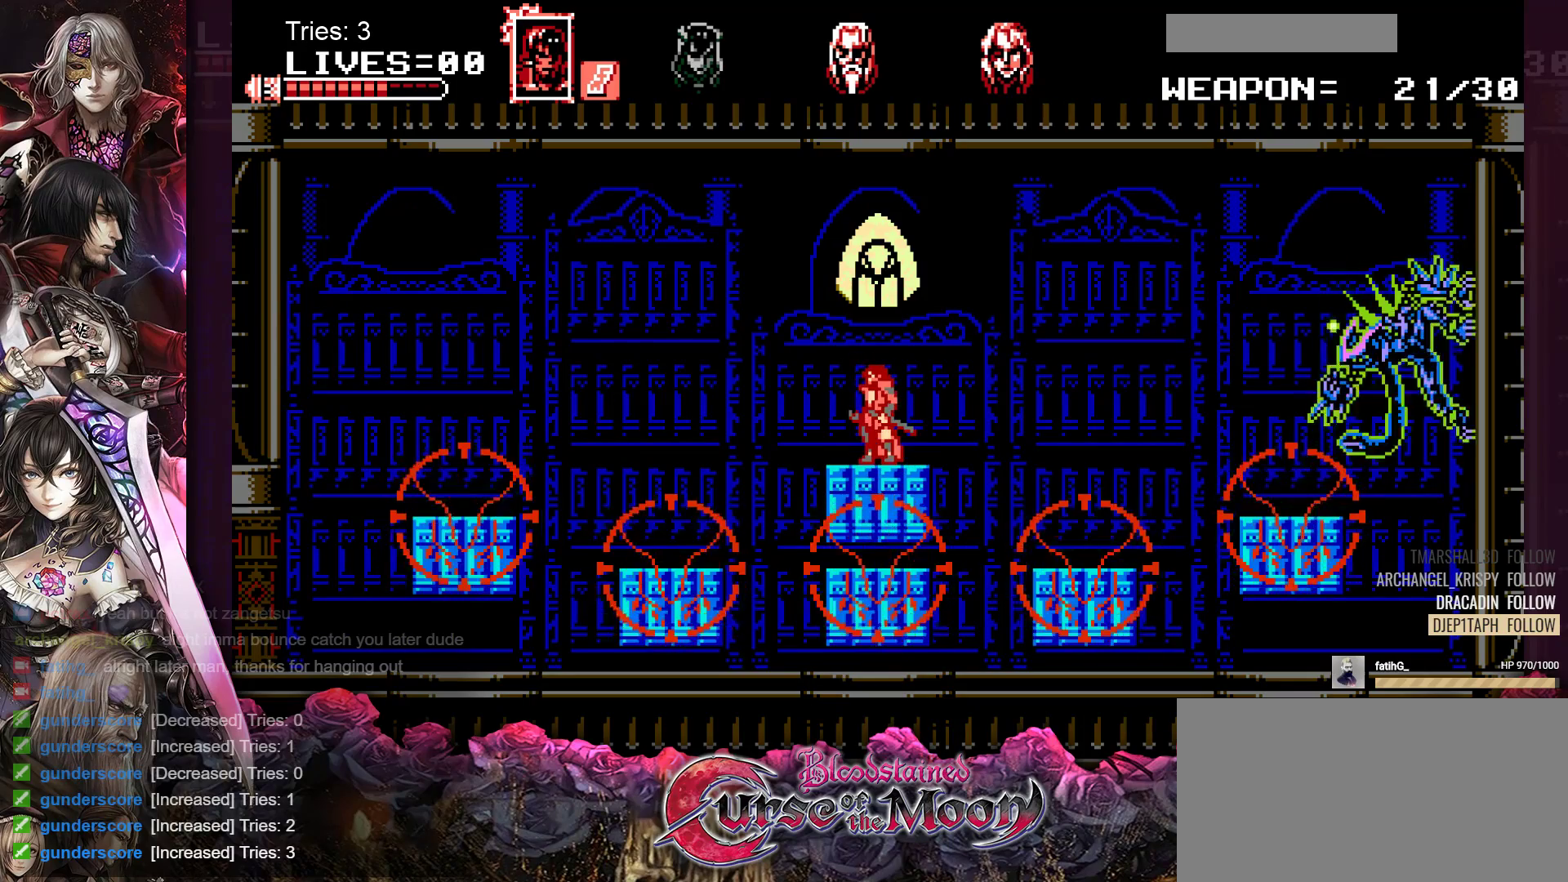
{"buttons": [], "events": []}
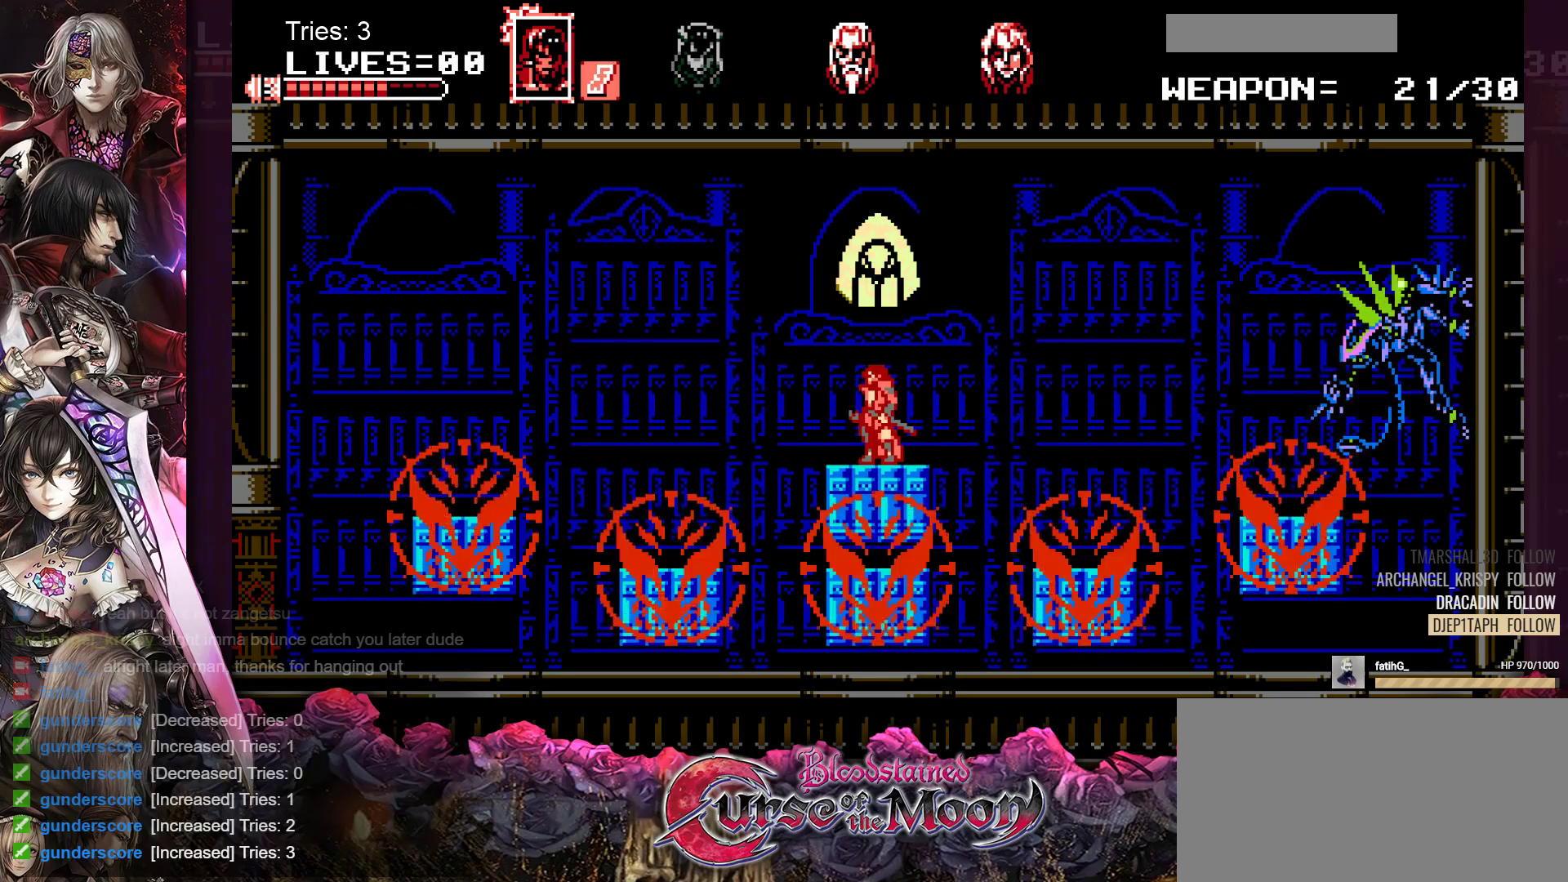
{"buttons": [], "events": []}
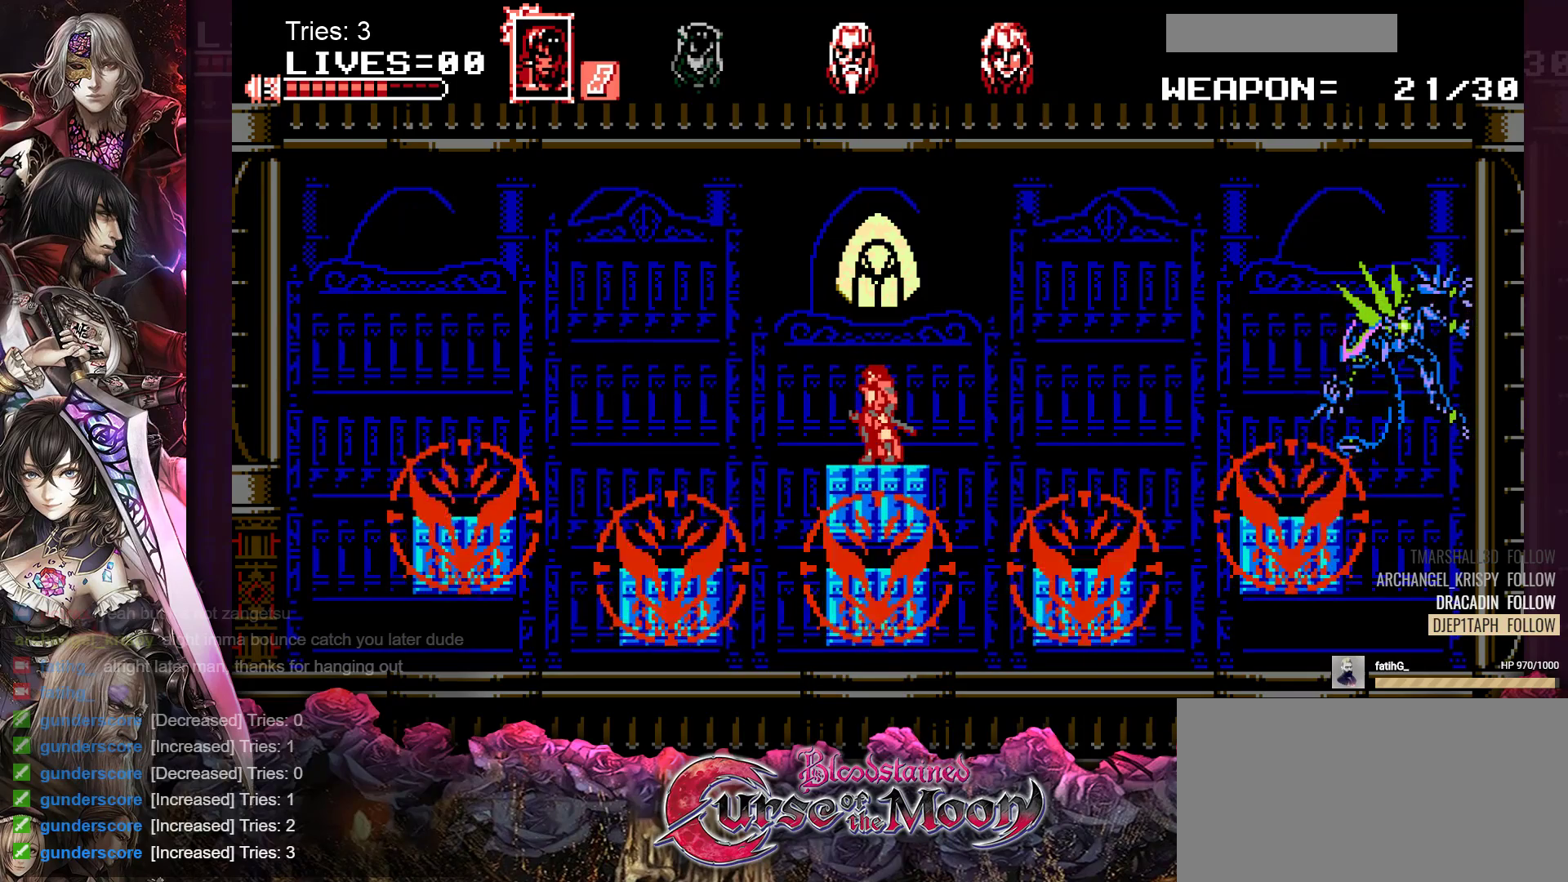
{"buttons": [], "events": []}
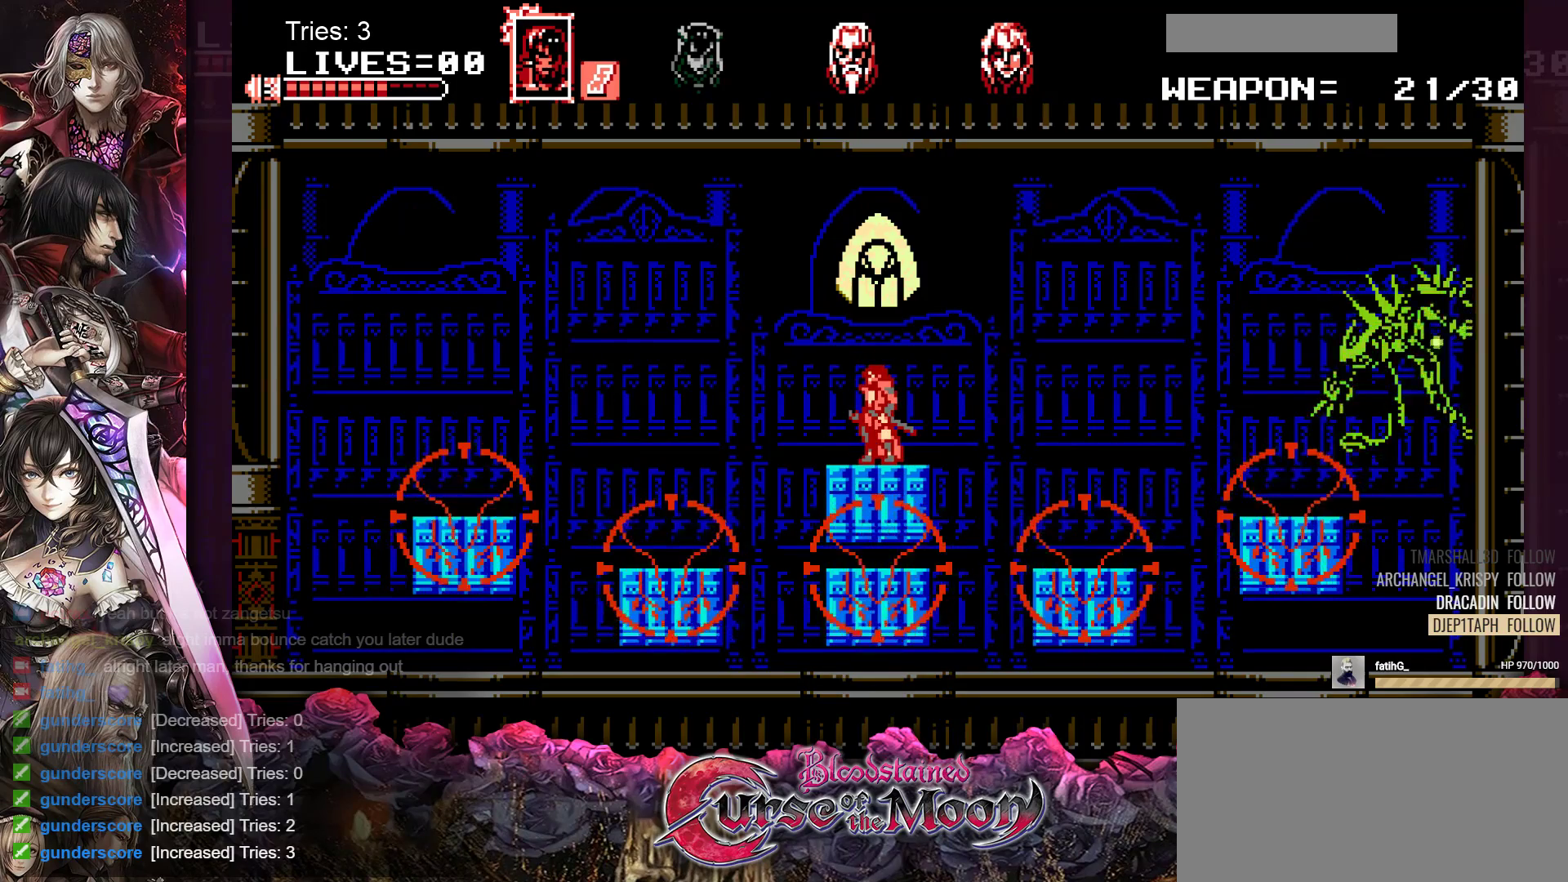
{"buttons": [], "events": []}
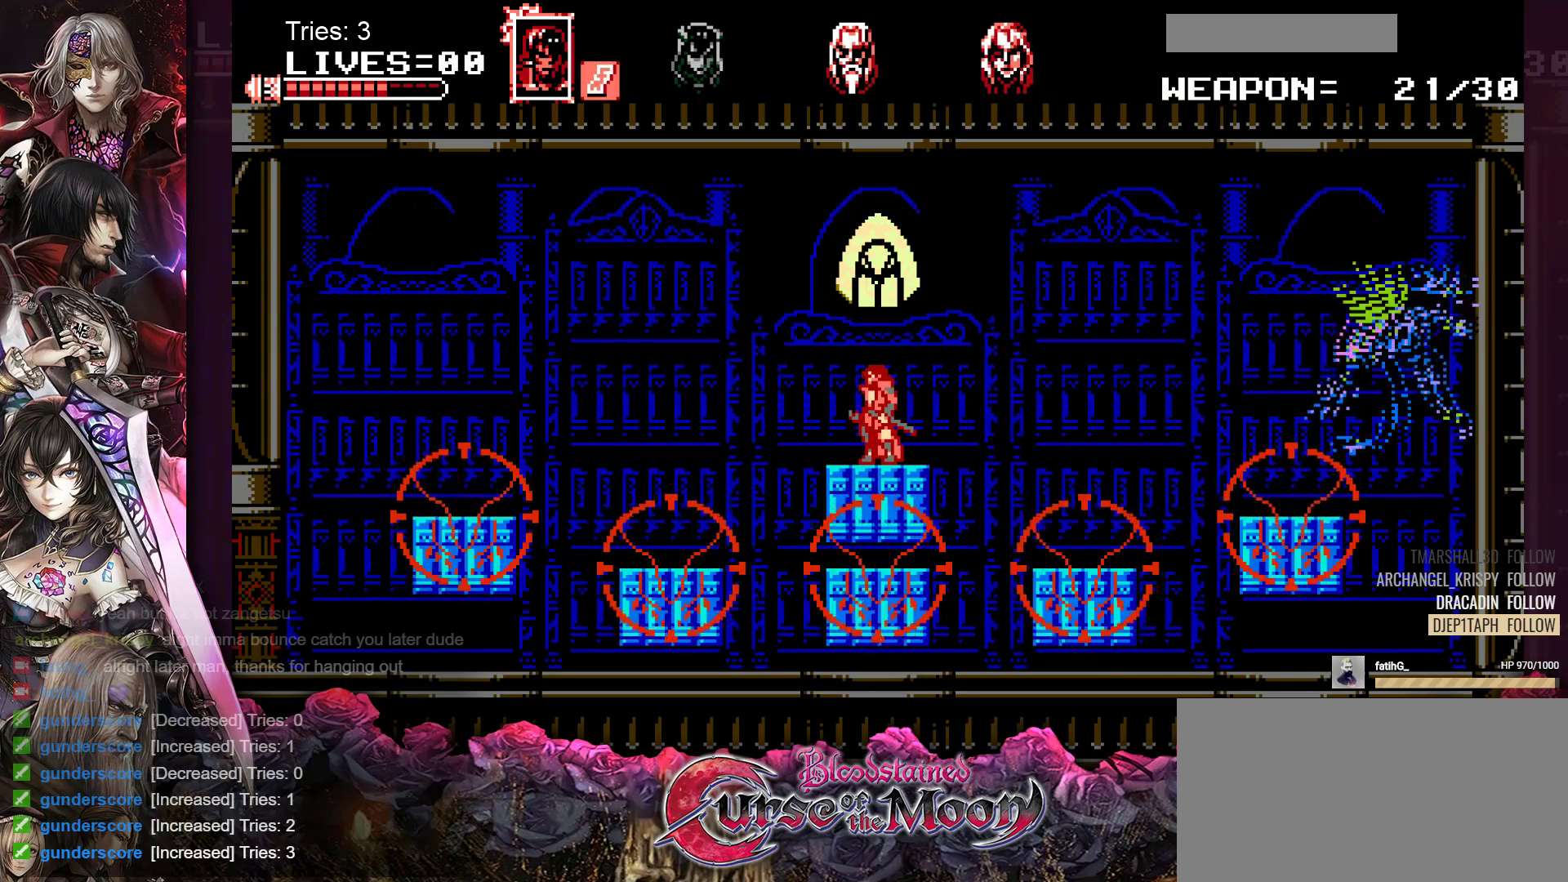
{"buttons": [], "events": []}
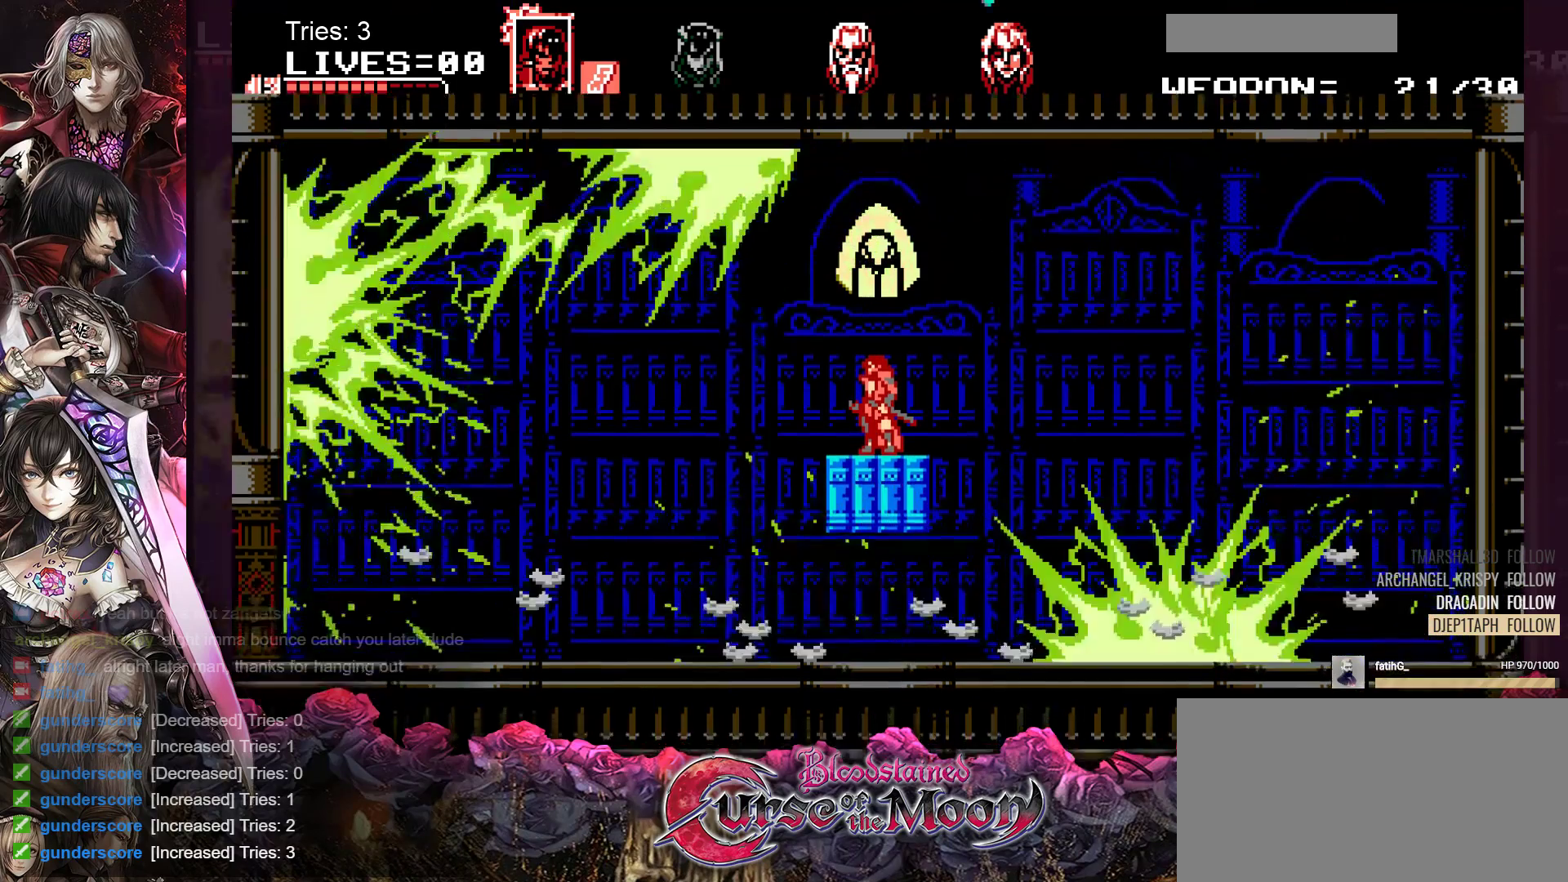
{"buttons": [], "events": []}
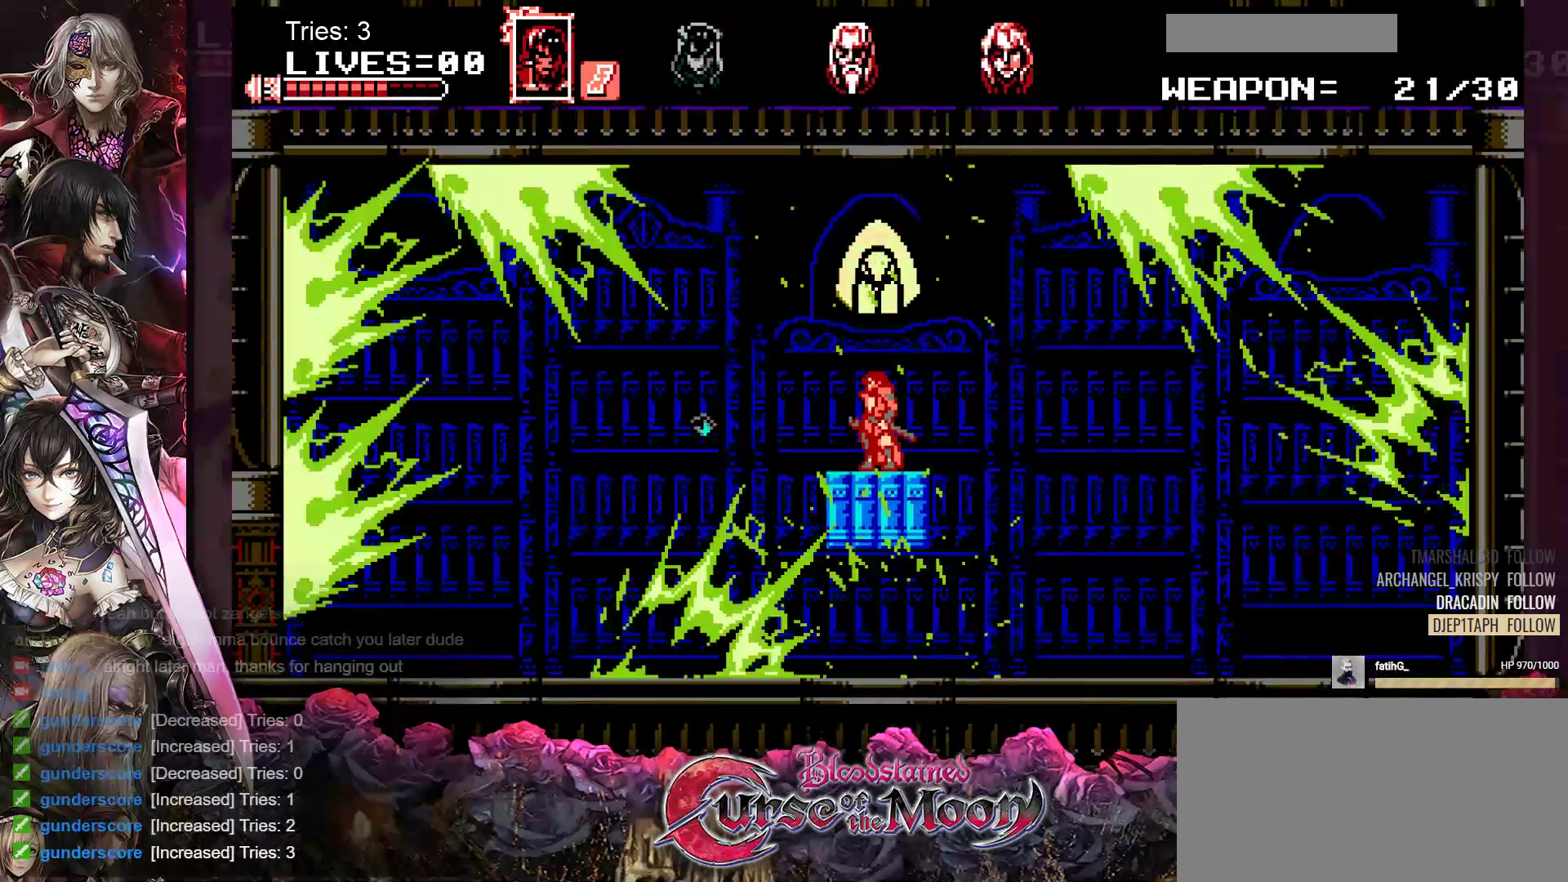
{"buttons": [], "events": []}
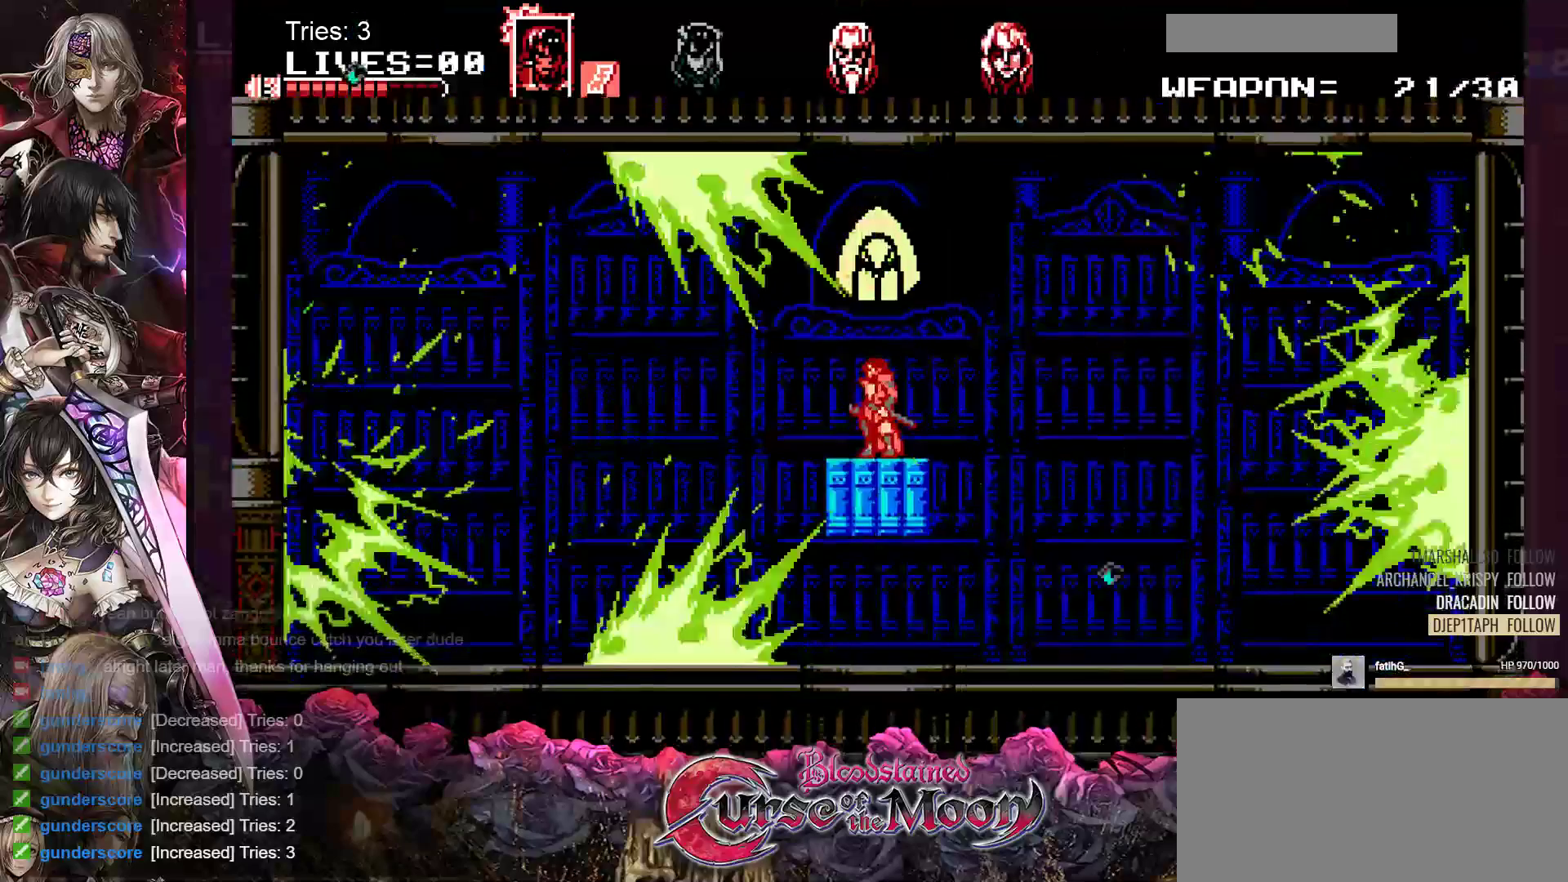
{"buttons": [], "events": []}
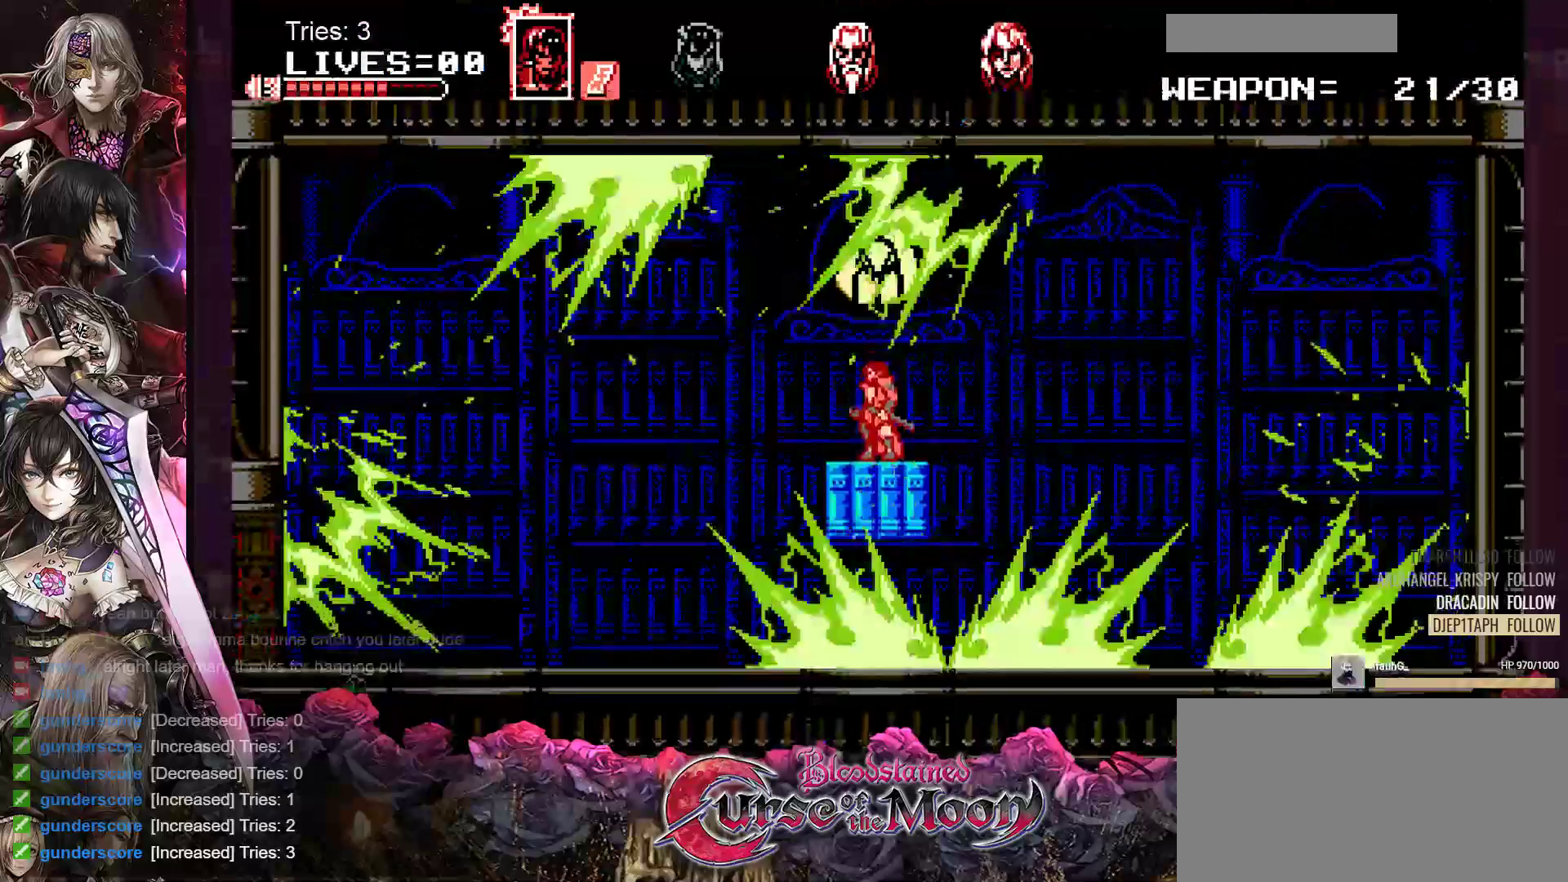
{"buttons": ["B"], "events": [[467, "B", "down"]]}
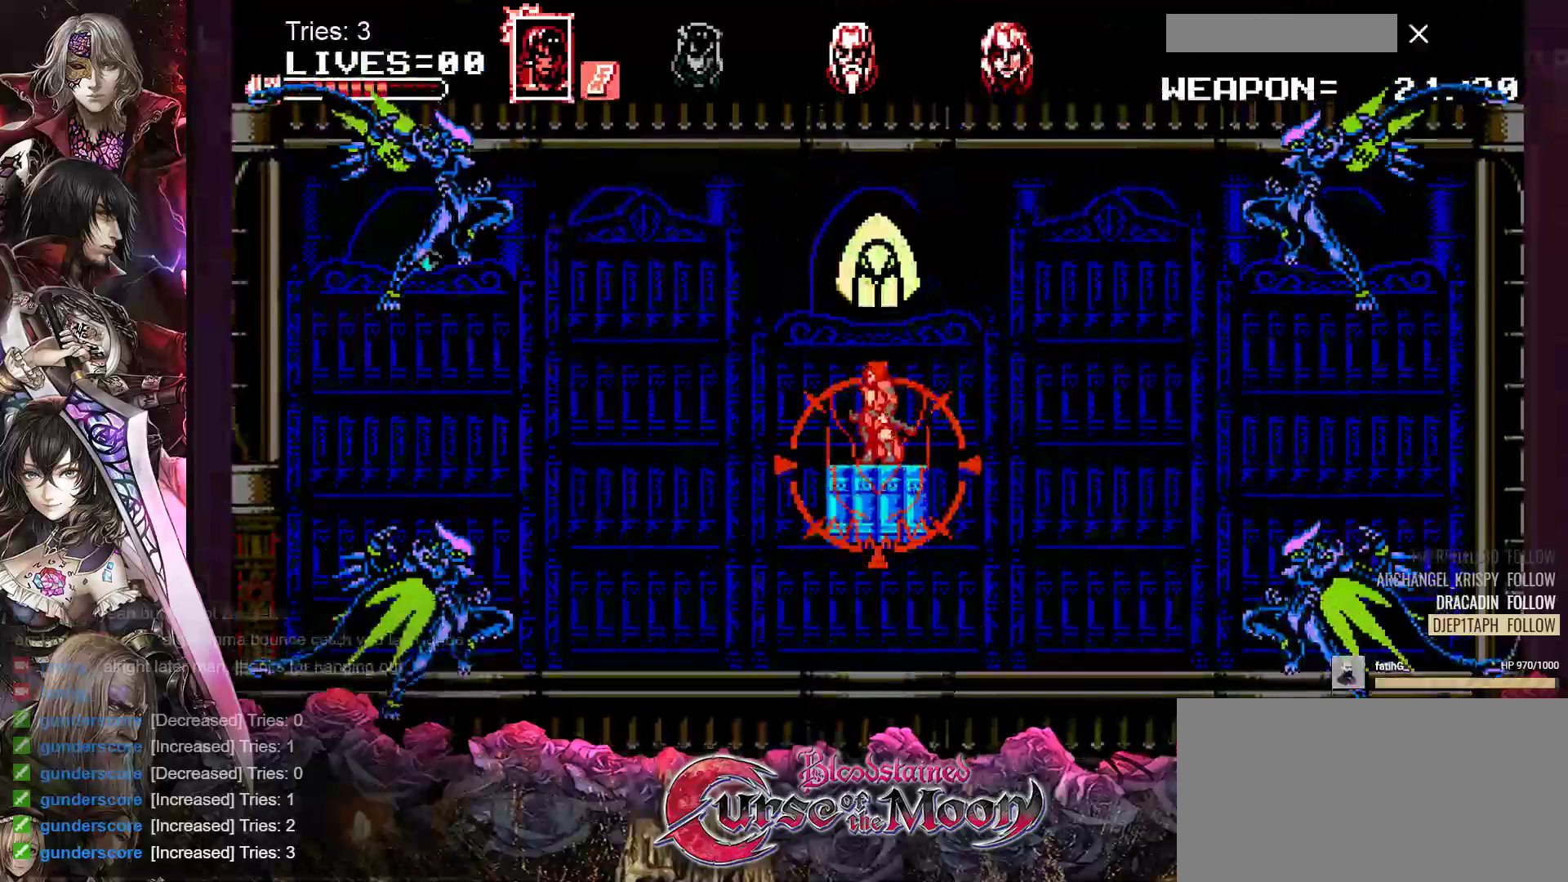
{"buttons": [], "events": [[450, "B", "up"]]}
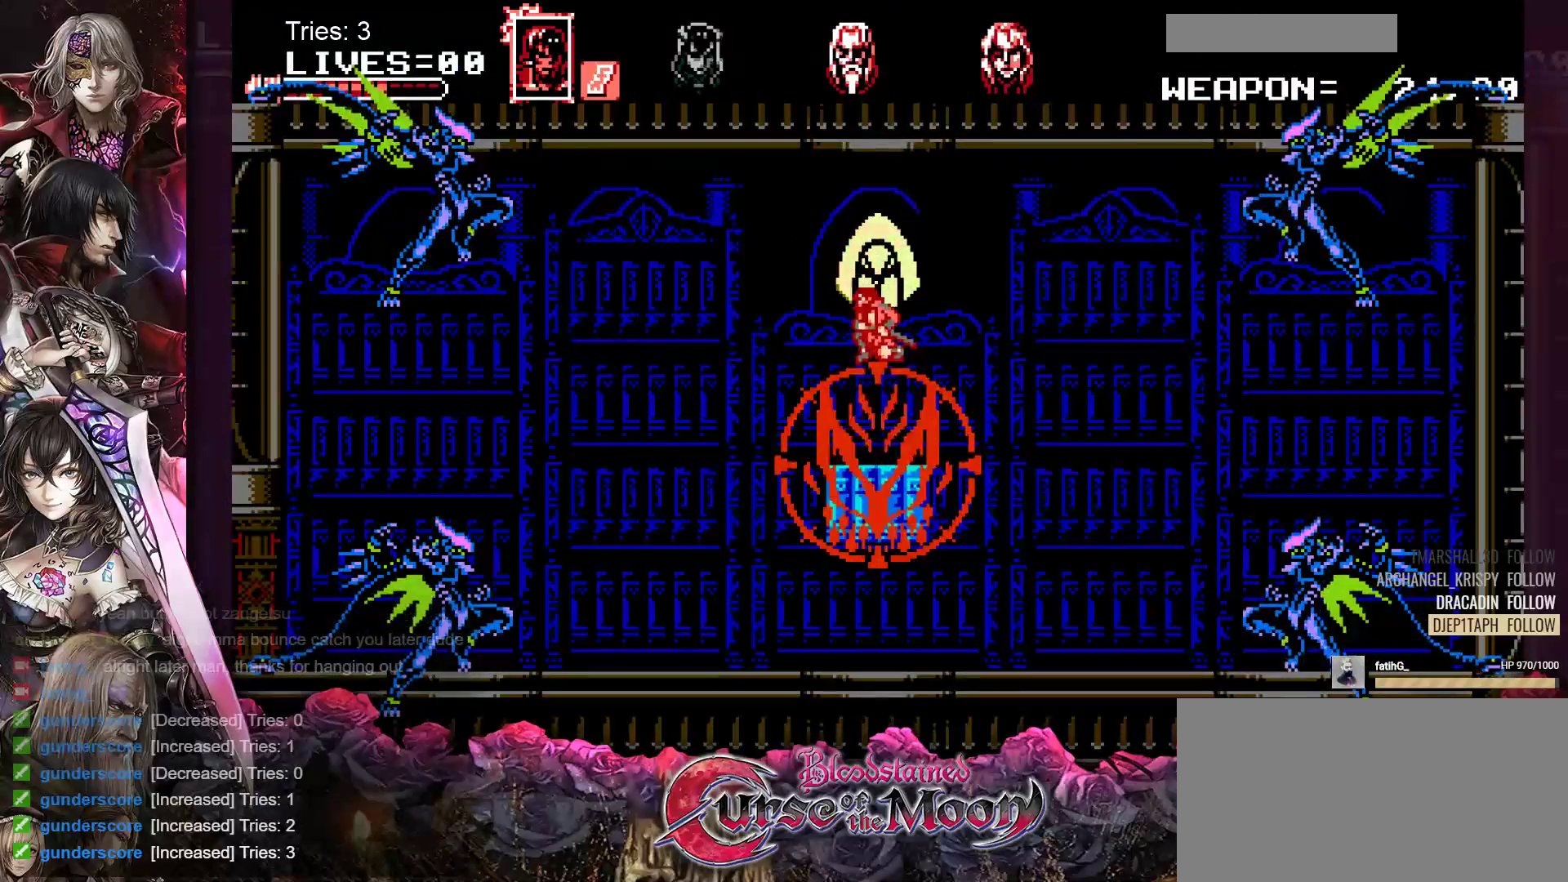
{"buttons": [], "events": [[133, "B", "down"], [450, "B", "up"]]}